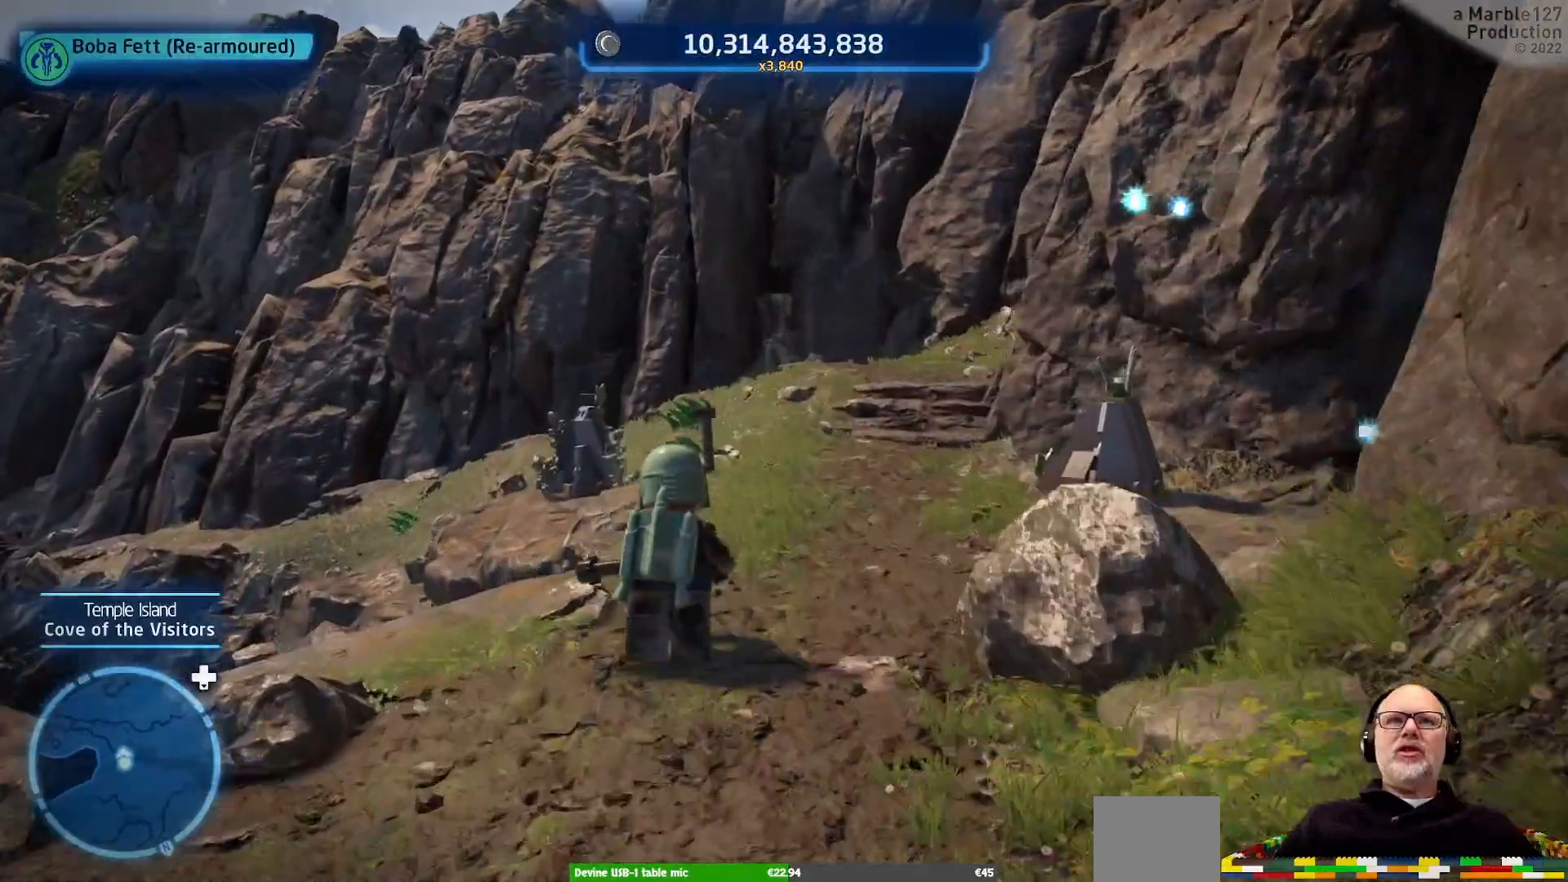
Gameplay with a controller (Xbox layout); each line is a JSON object with the inputs held at the frame after it (dt_ms = milliseconds from this image to that frame). "events" lists button and stick changes between this image and that frame as [ms after this image, input, new state], when the widget could be followed in between. Not read: L2 L3 R3.
{"dt_ms": 500, "buttons": [], "left_stick": "up", "right_stick": "center", "events": []}
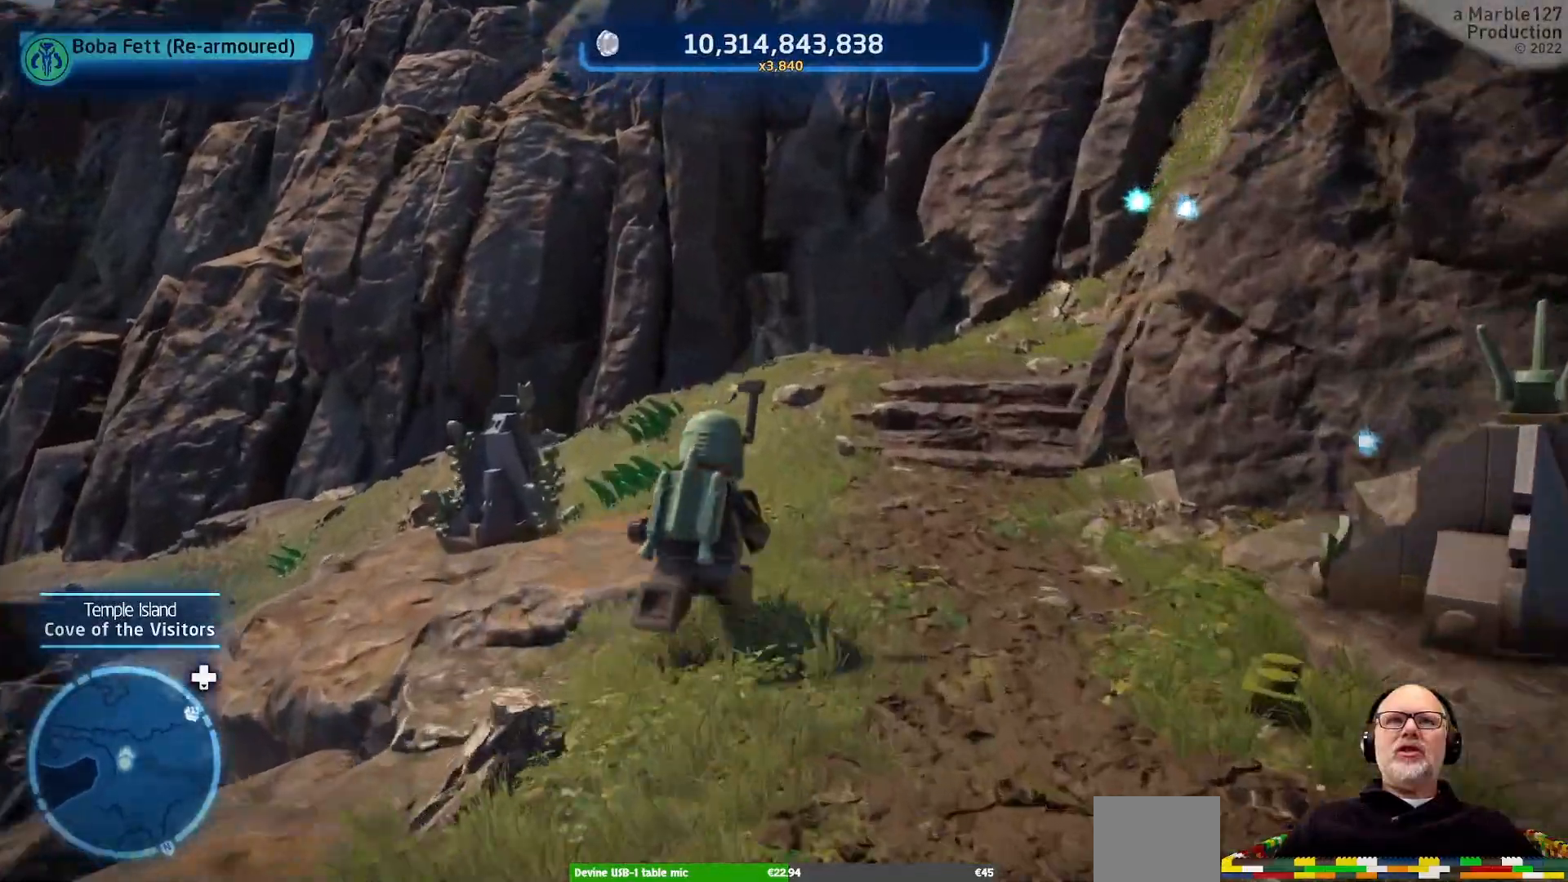
{"dt_ms": 500, "buttons": [], "left_stick": "up", "right_stick": "left", "events": [[367, "right_stick", "left"]]}
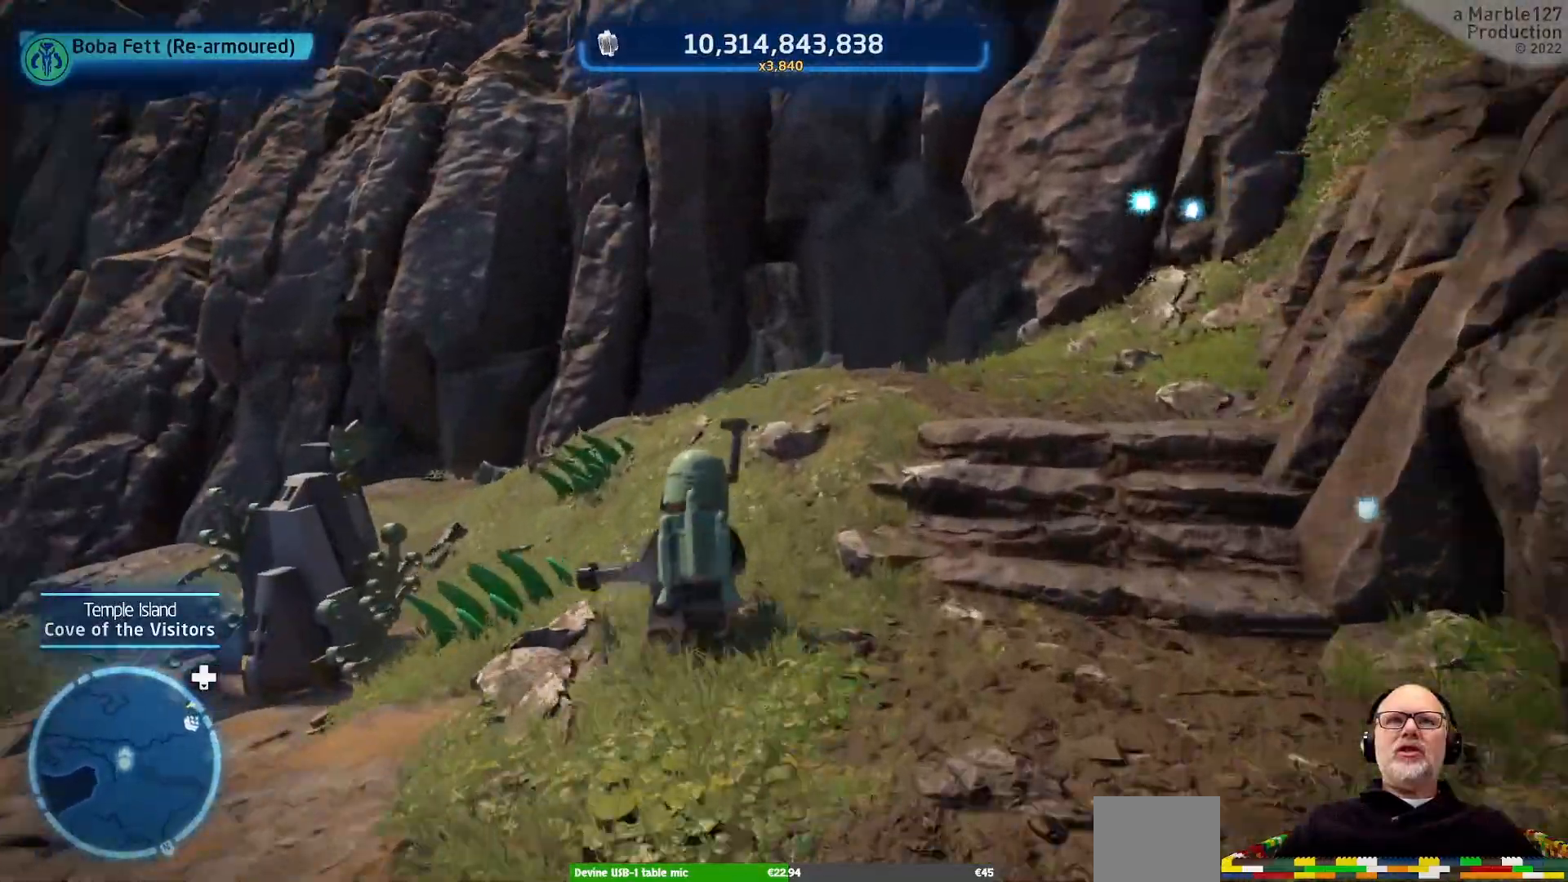
{"dt_ms": 500, "buttons": [], "left_stick": "up", "right_stick": "center"}
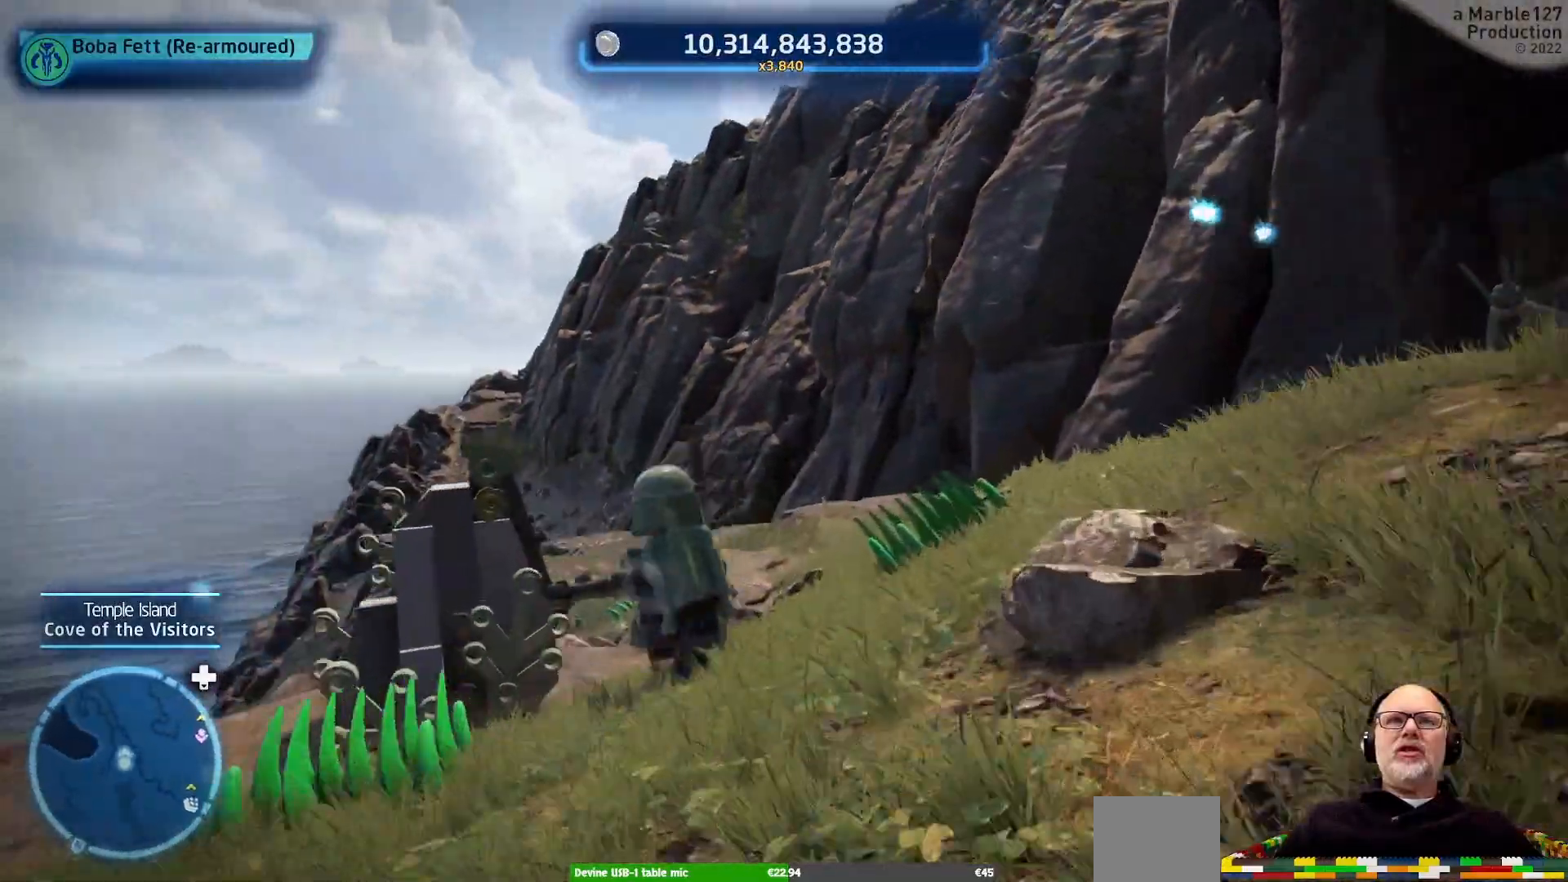
{"dt_ms": 500, "buttons": [], "left_stick": "up", "right_stick": "center", "events": []}
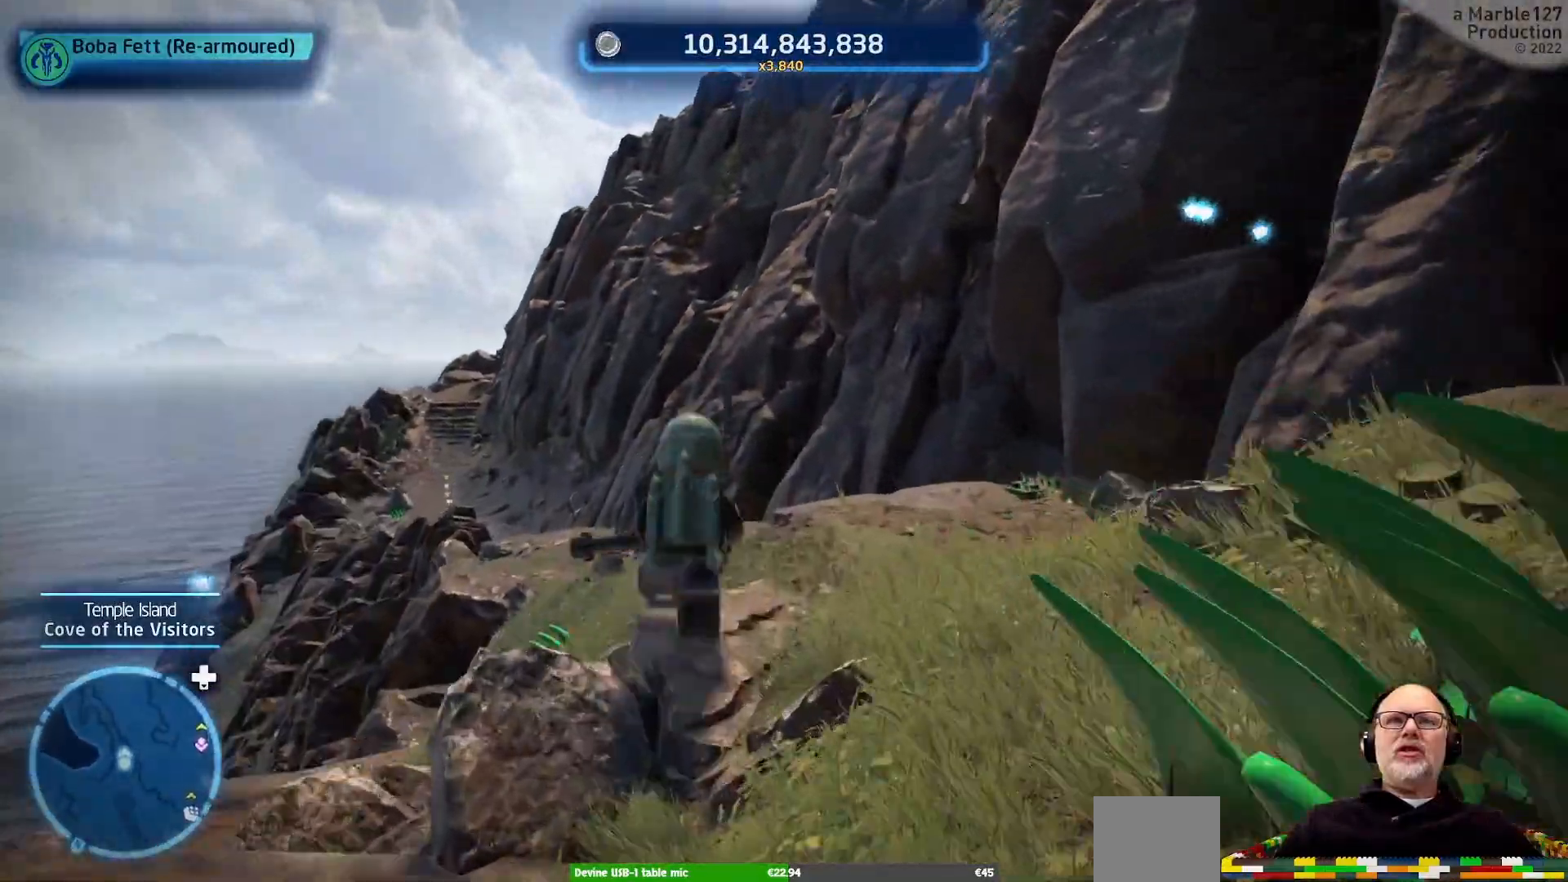
{"dt_ms": 1000, "buttons": [], "left_stick": "up", "right_stick": "center"}
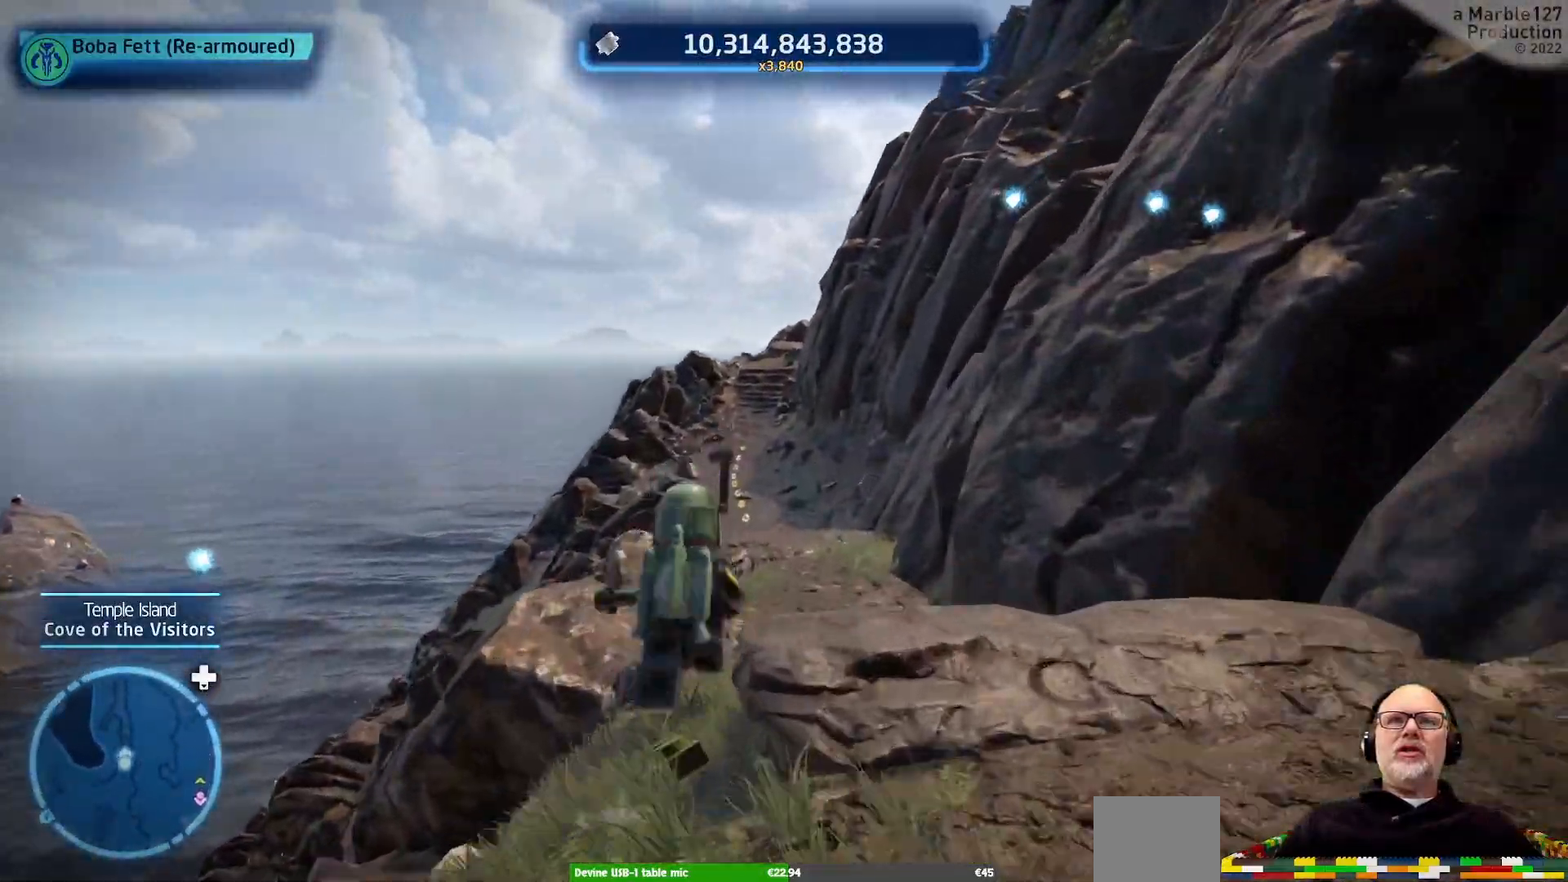
{"dt_ms": 500, "buttons": [], "left_stick": "up", "right_stick": "center", "events": []}
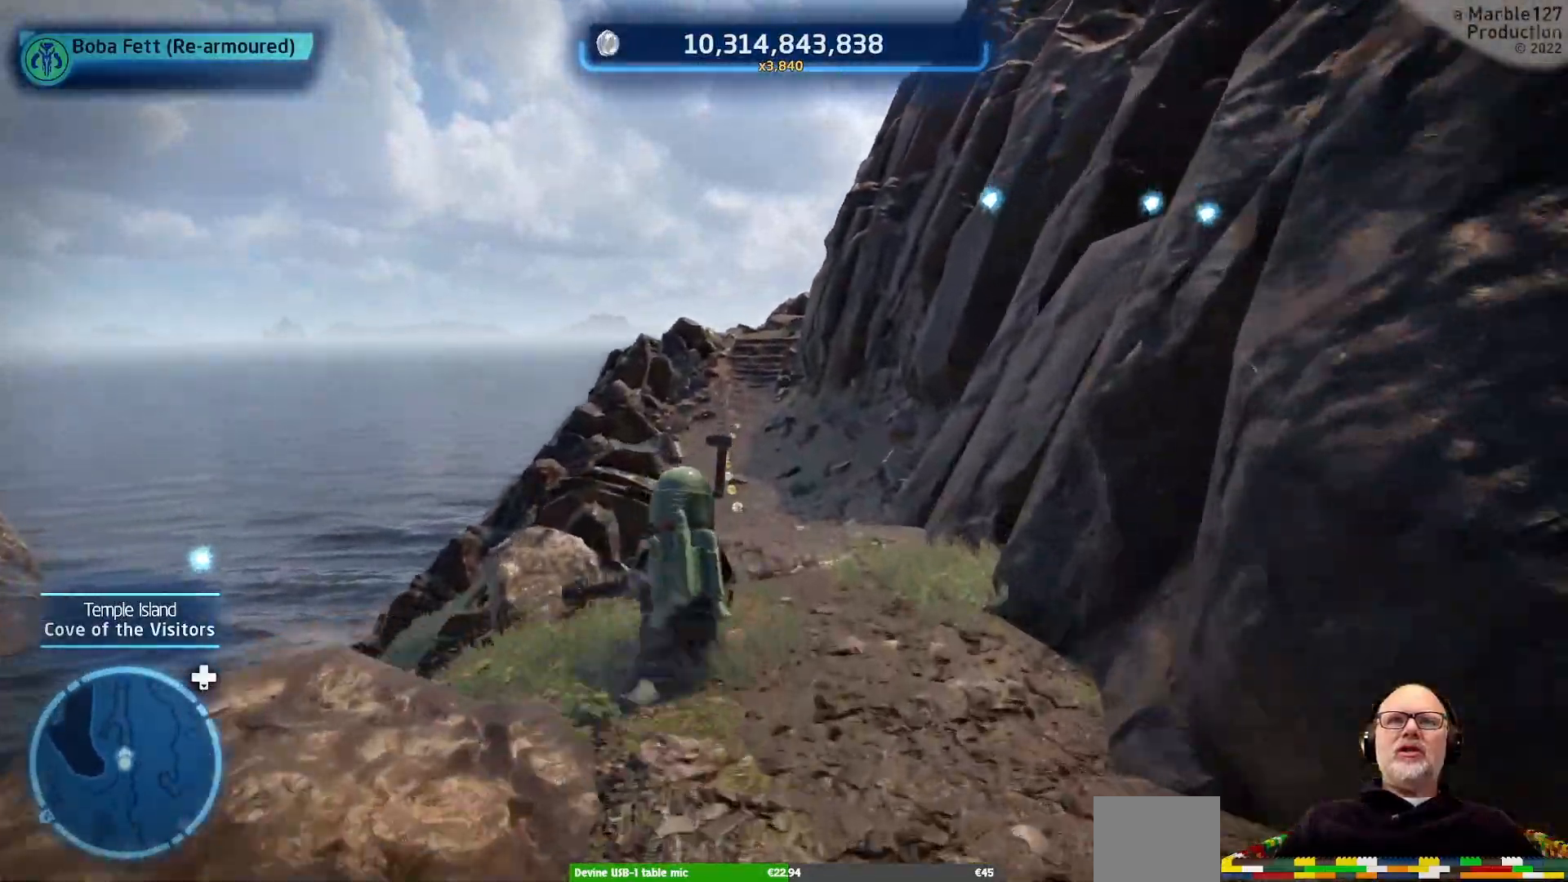
{"dt_ms": 500, "buttons": [], "left_stick": "up", "right_stick": "center"}
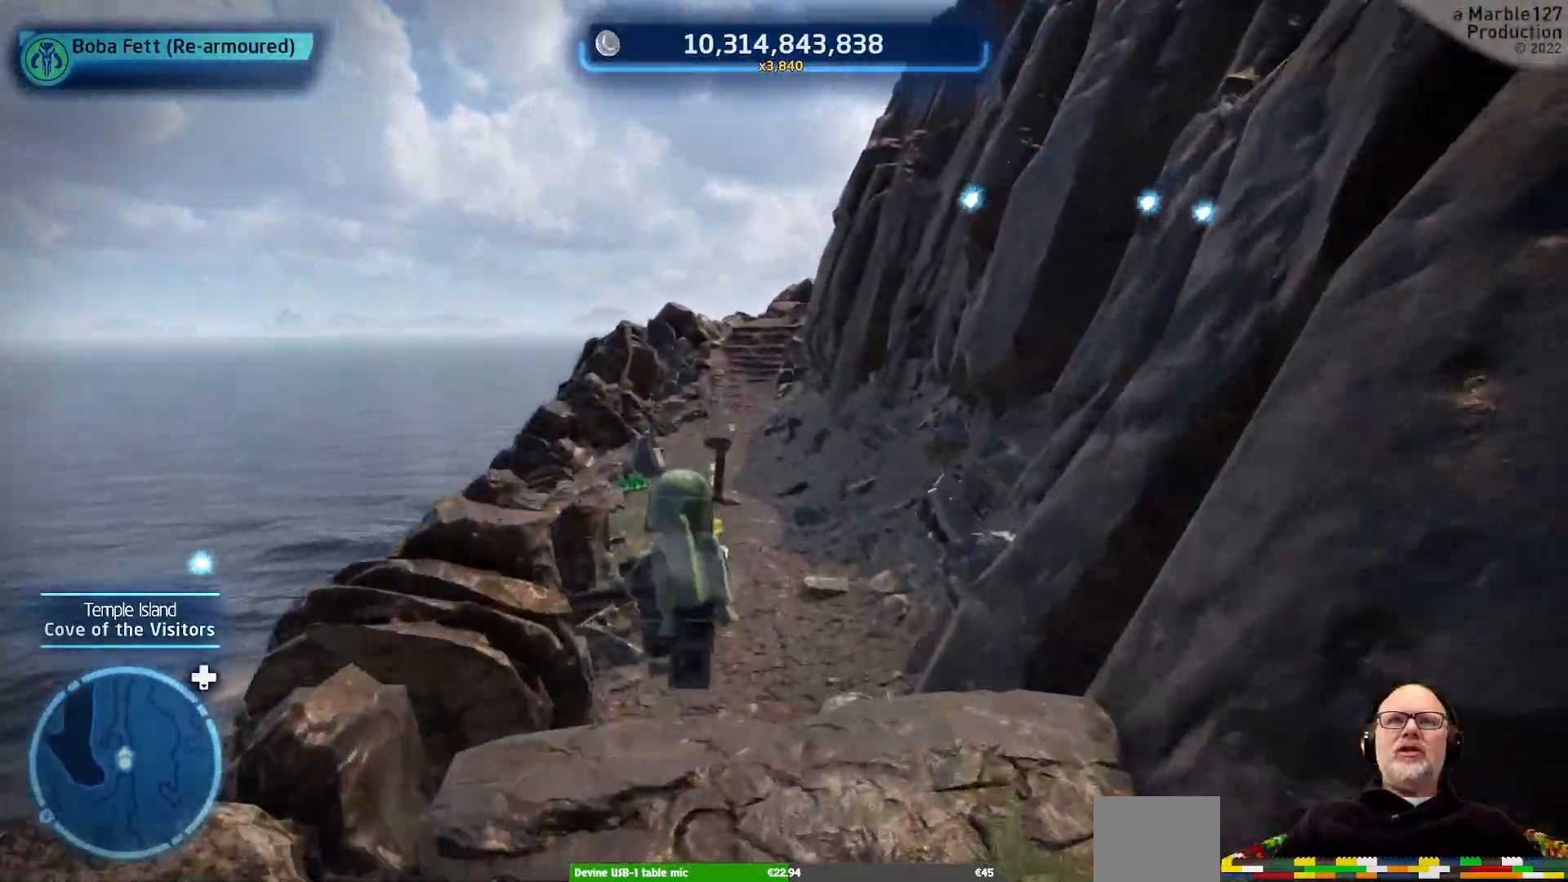
{"dt_ms": 500, "buttons": [], "left_stick": "up", "right_stick": "center", "events": []}
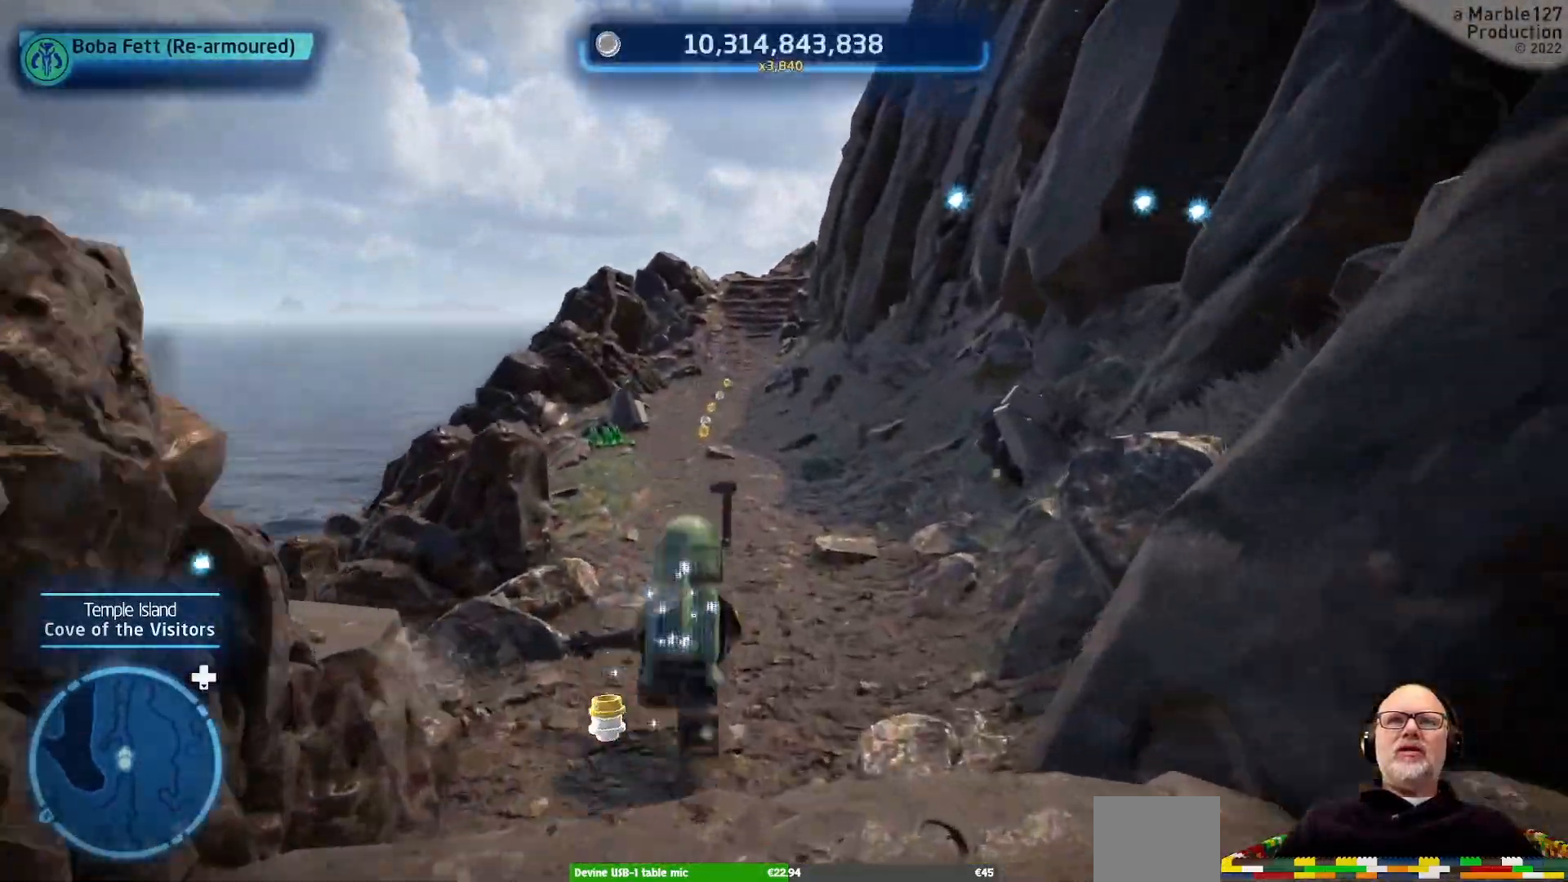
{"dt_ms": 500, "buttons": [], "left_stick": "up", "right_stick": "center", "events": [[133, "left_stick", "up-left"], [267, "left_stick", "up"]]}
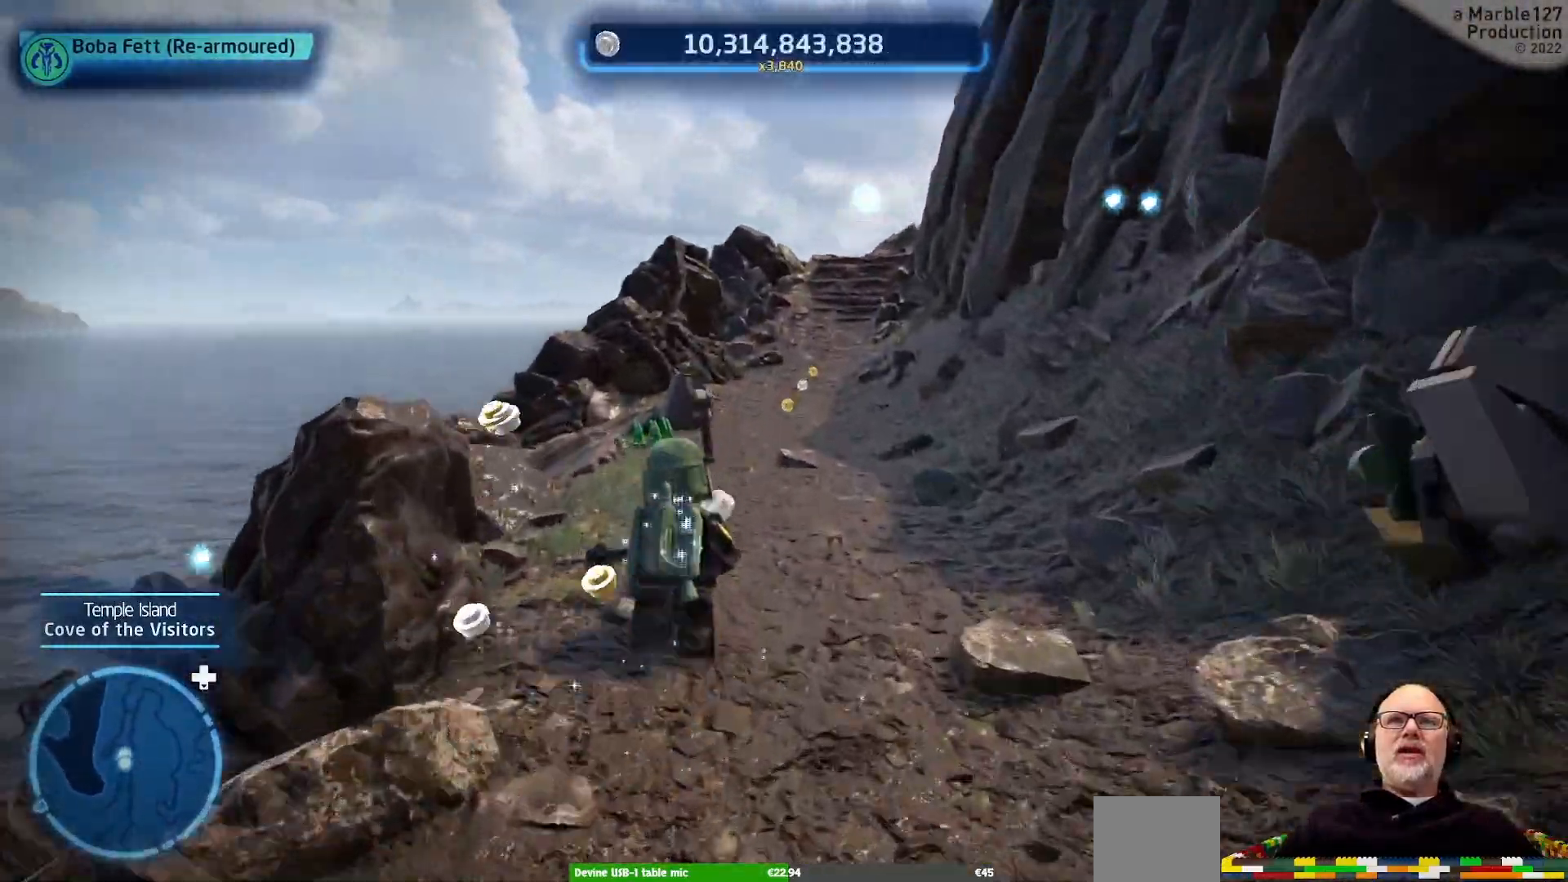
{"dt_ms": 500, "buttons": [], "left_stick": "up", "right_stick": "center", "events": []}
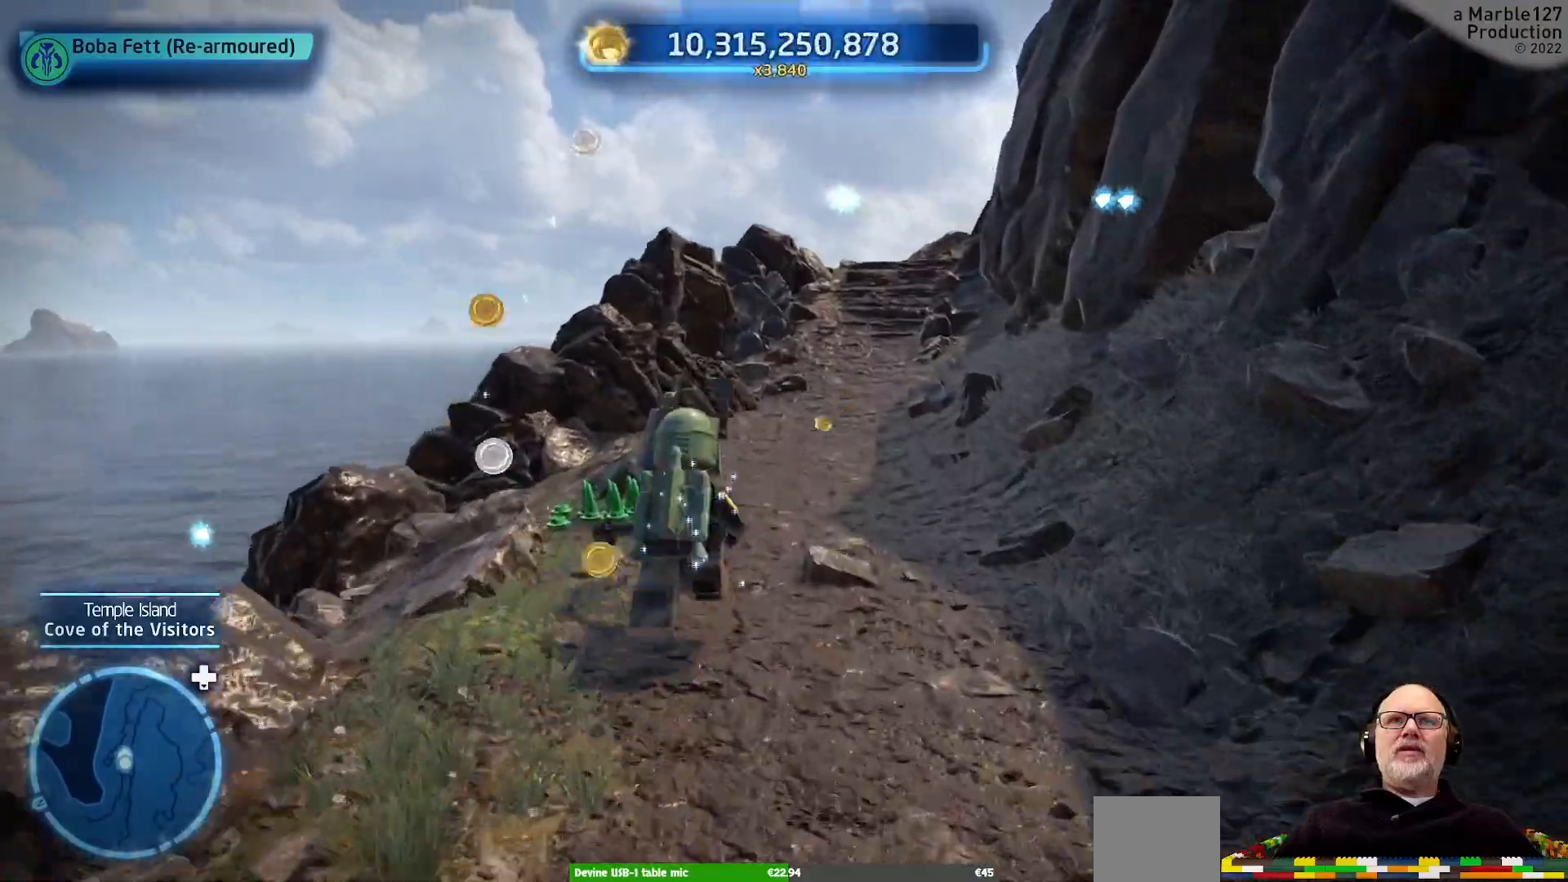
{"dt_ms": 500, "buttons": [], "left_stick": "up", "right_stick": "center", "events": []}
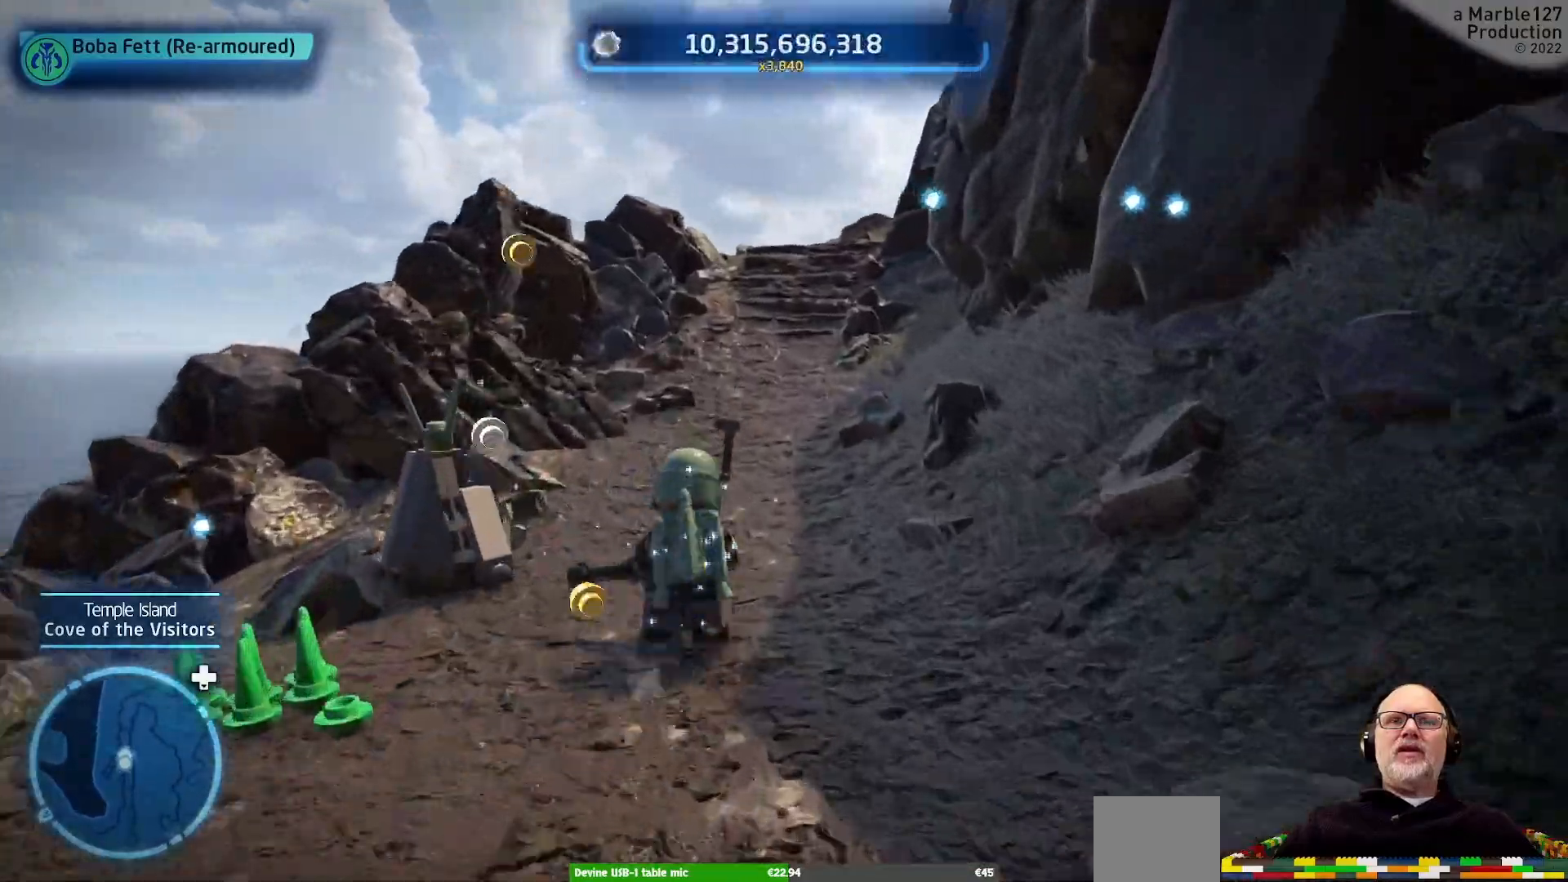
{"dt_ms": 500, "buttons": [], "left_stick": "up", "right_stick": "center", "events": []}
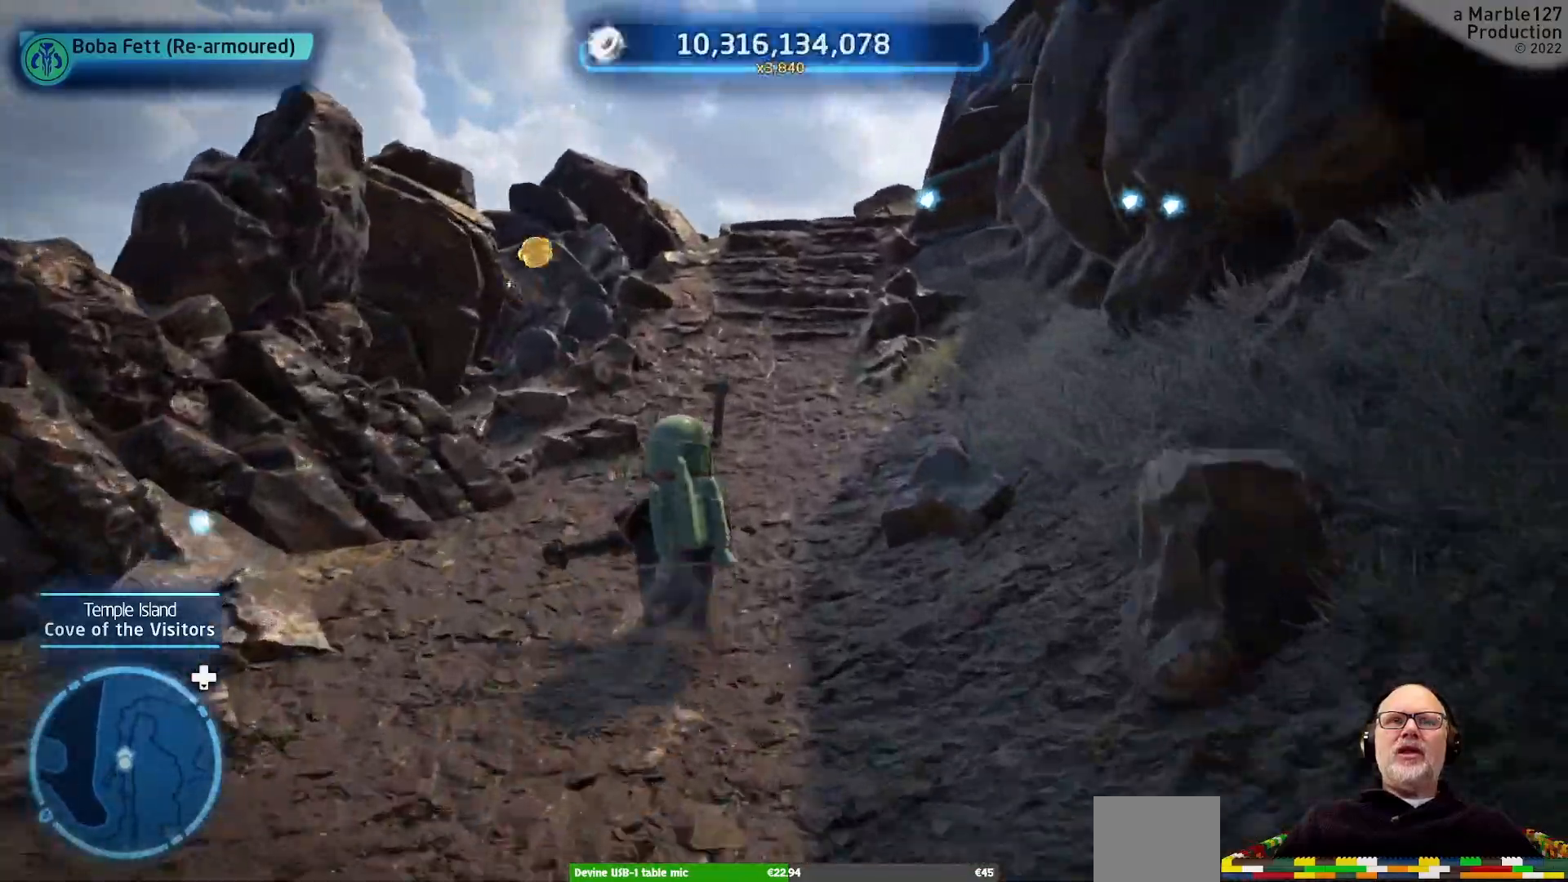
{"dt_ms": 500, "buttons": [], "left_stick": "up", "right_stick": "center", "events": []}
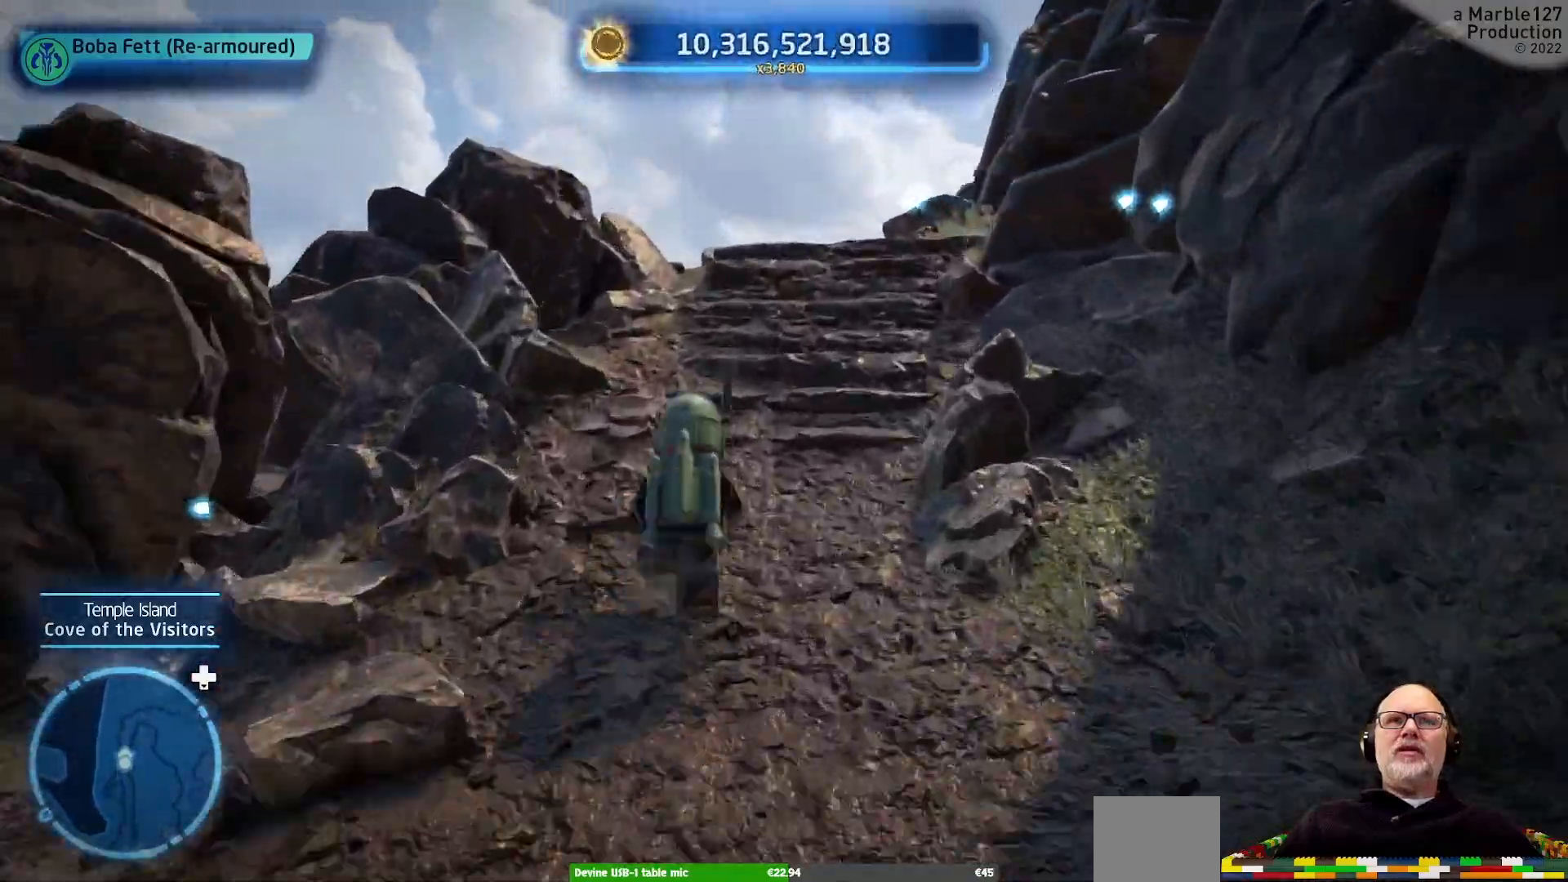
{"dt_ms": 500, "buttons": [], "left_stick": "up", "right_stick": "center", "events": []}
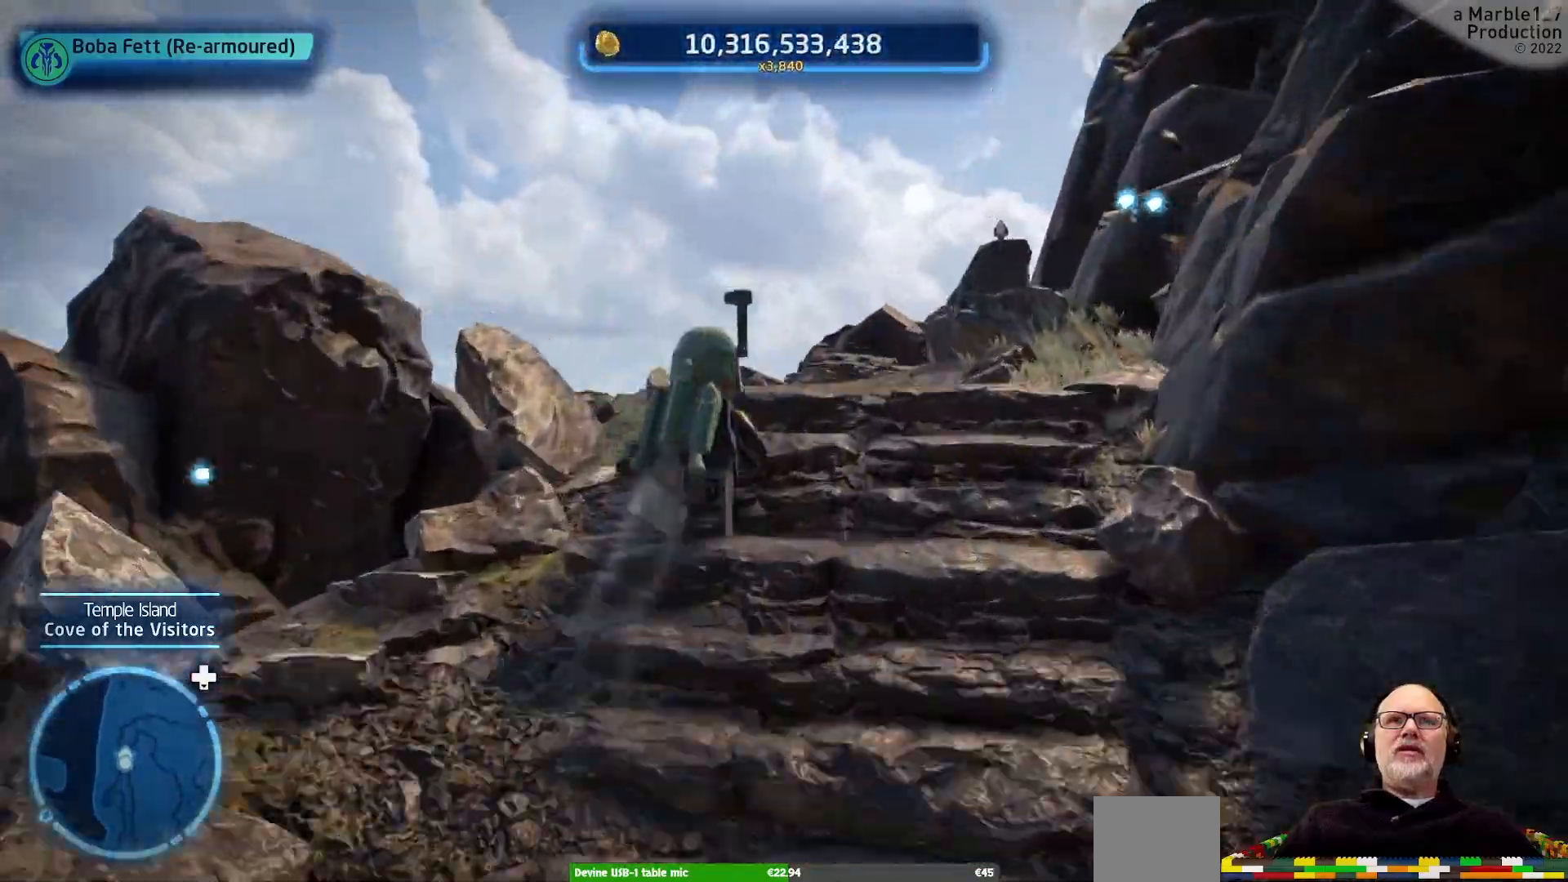
{"dt_ms": 500, "buttons": [], "left_stick": "up-right", "right_stick": "center", "events": [[133, "SELECT", "down"], [167, "SELECT", "up"], [500, "left_stick", "up-right"]]}
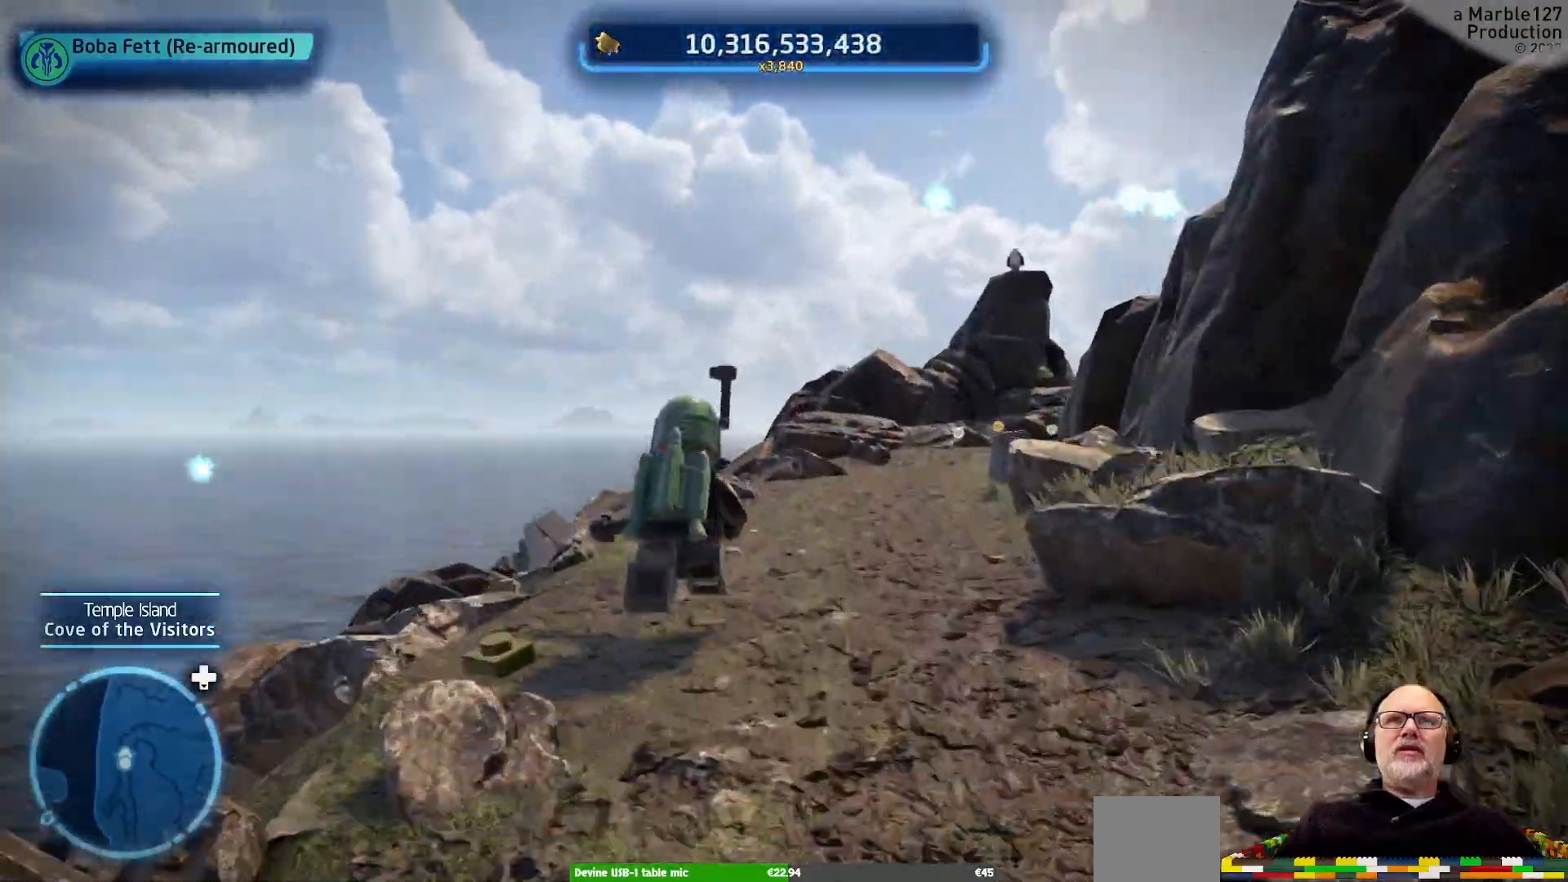
{"dt_ms": 500, "buttons": [], "left_stick": "up", "right_stick": "center"}
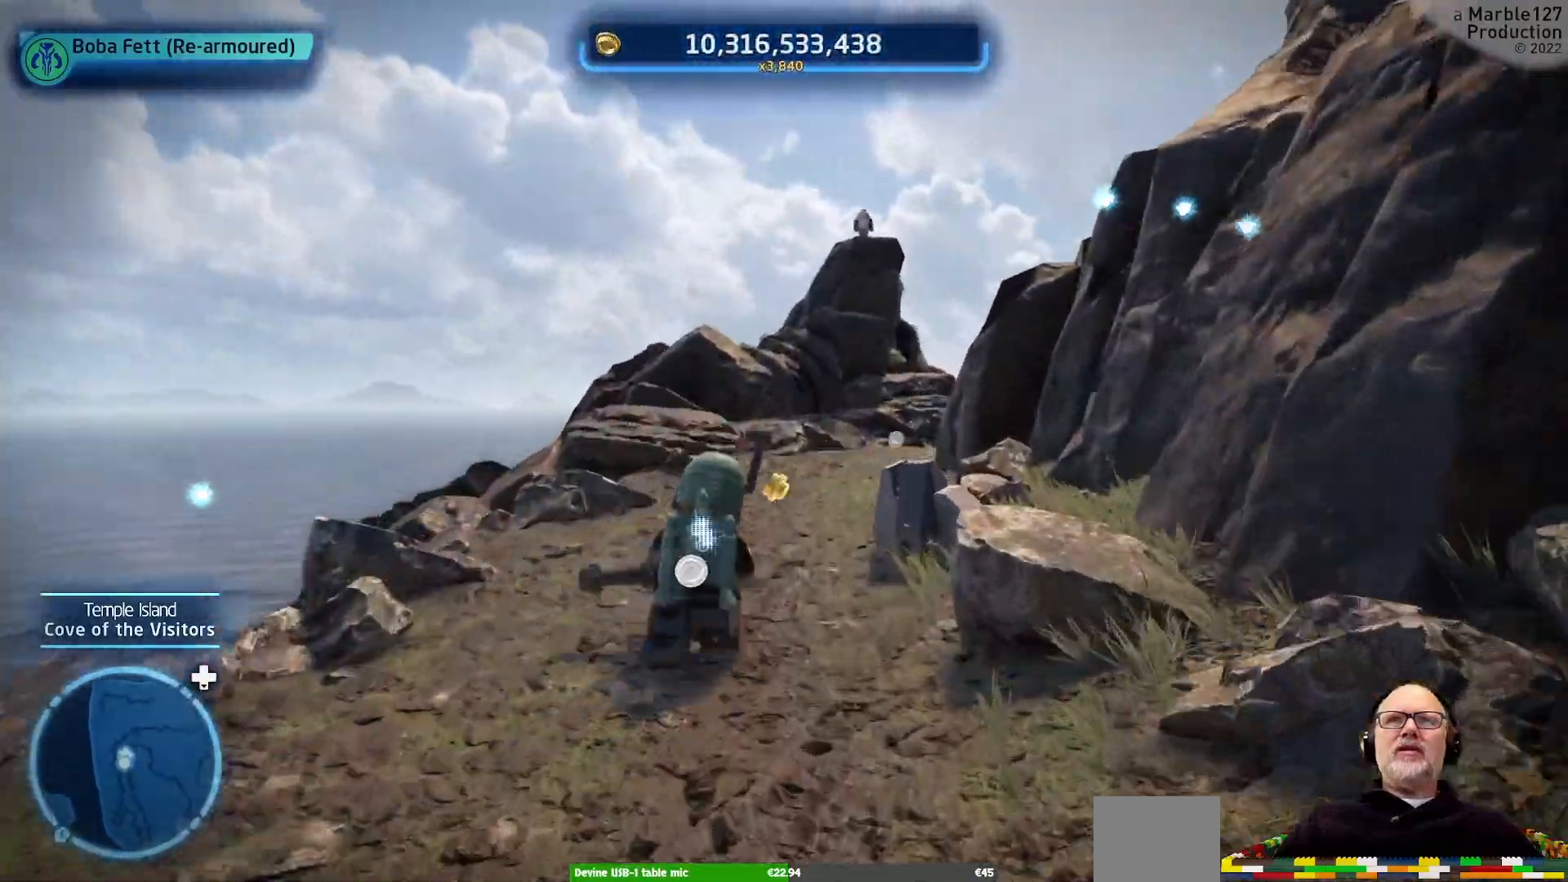
{"dt_ms": 1000, "buttons": [], "left_stick": "up-right", "right_stick": "center"}
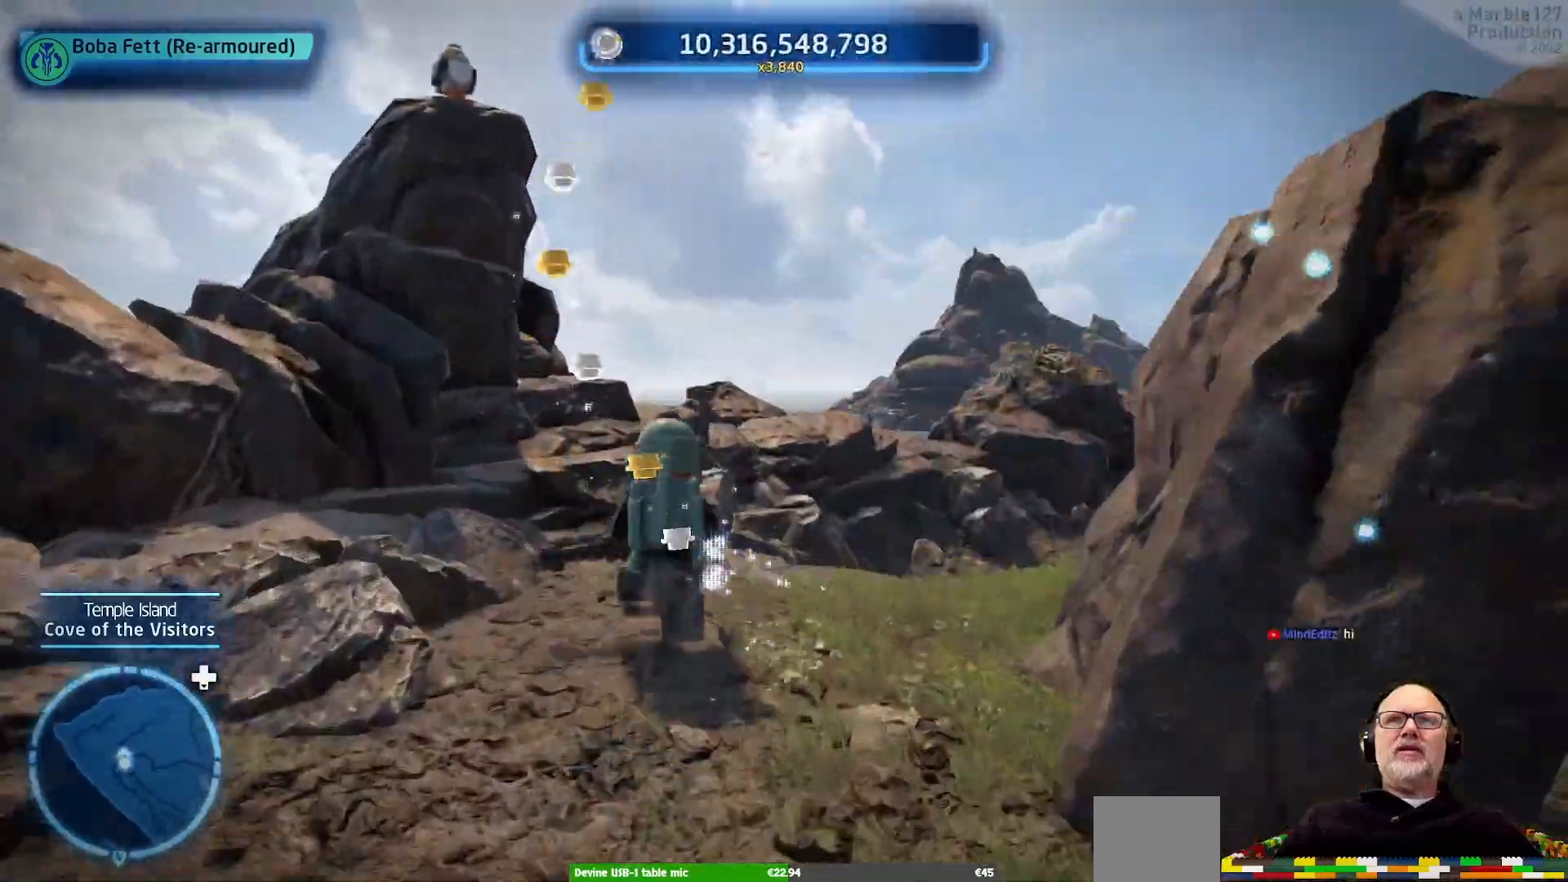
{"dt_ms": 1000, "buttons": [], "left_stick": "center", "right_stick": "center"}